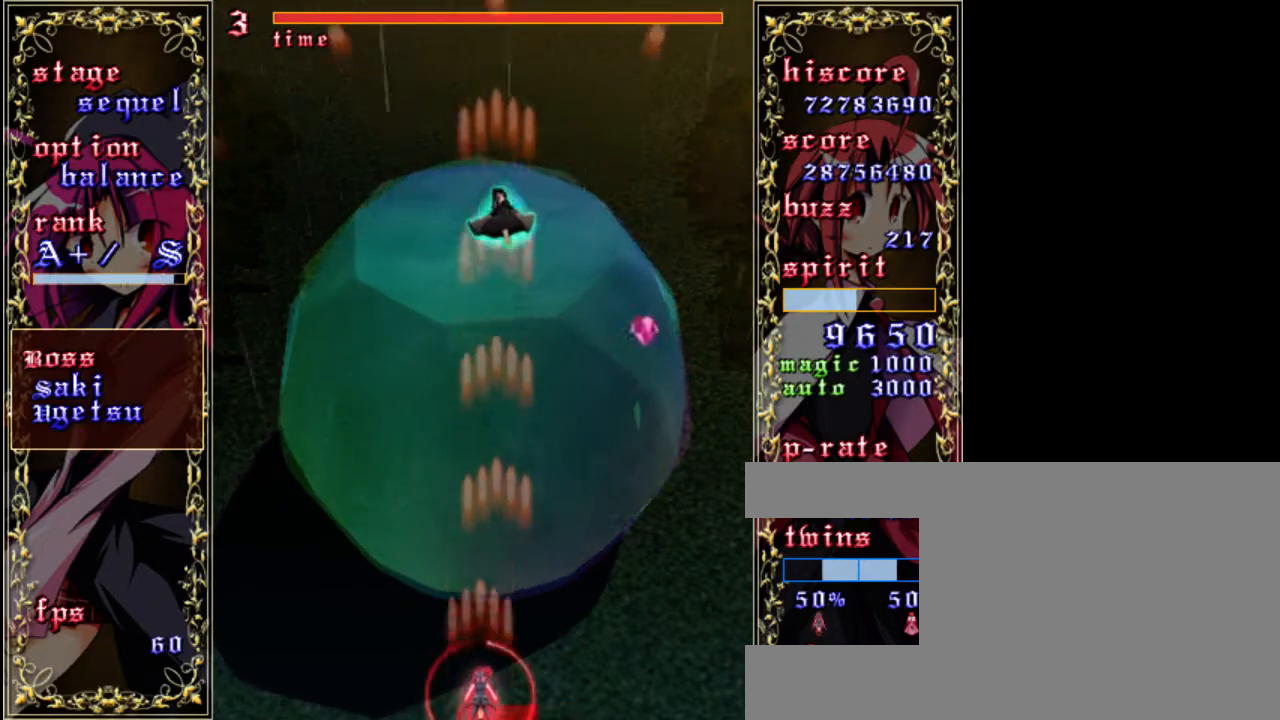
Gameplay with keyboard; each line is a JSON object with the keys held at the frame after it. "events" lists presses ("down") and releases ("up") of "a", "c", "d", "down", "left", "right", "s", "shift", "up", "x" and "z" between this image and that frame as [ms after this image, input, new state], when the widget could be followed in between. No other keys are recorded. Mouse input is not recorded.
{"keys": ["z"], "events": [[17, "a", "down"], [117, "a", "up"]]}
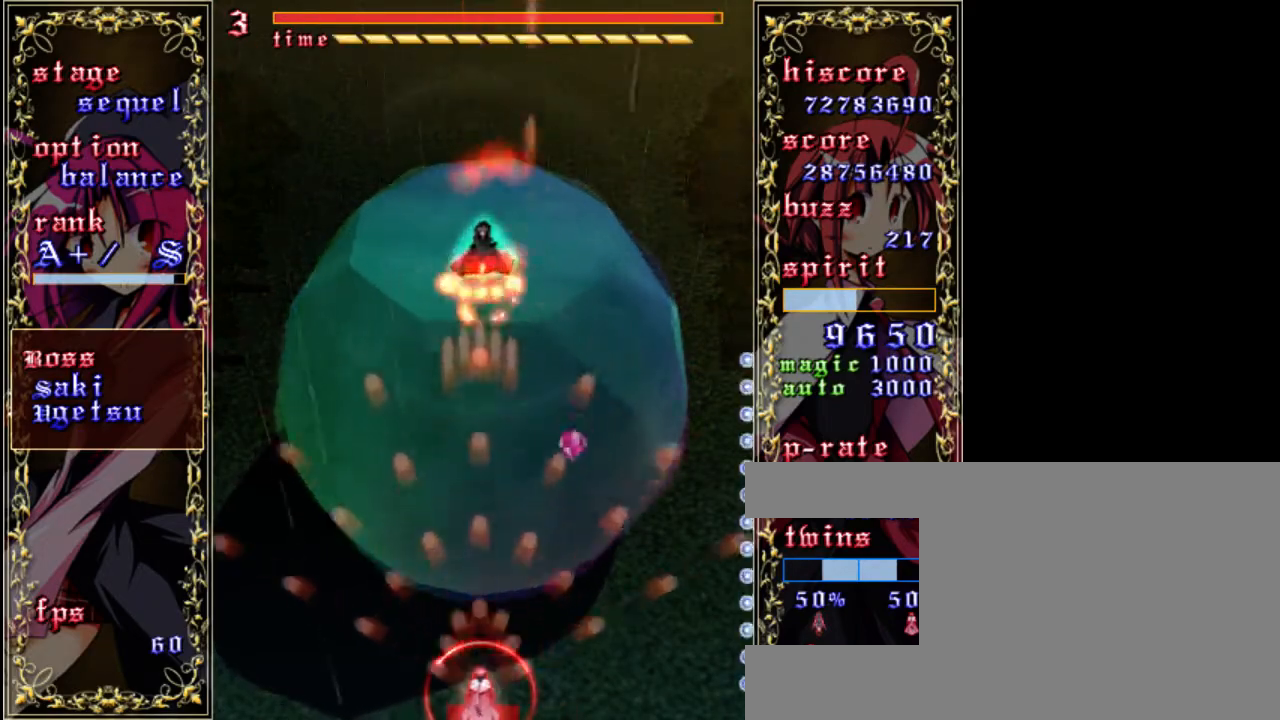
{"keys": ["shift", "z"], "events": [[50, "a", "down"], [150, "a", "up"], [383, "shift", "down"]]}
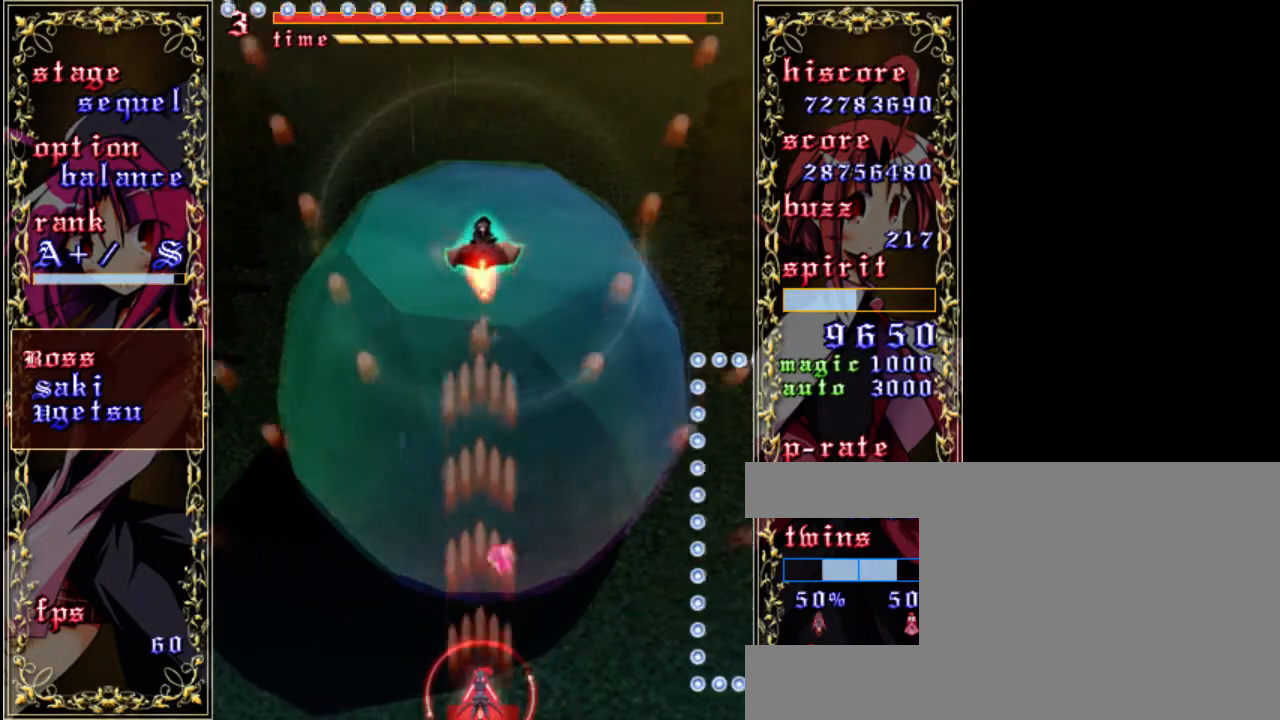
{"keys": ["shift", "z"], "events": [[117, "up", "down"], [317, "up", "up"]]}
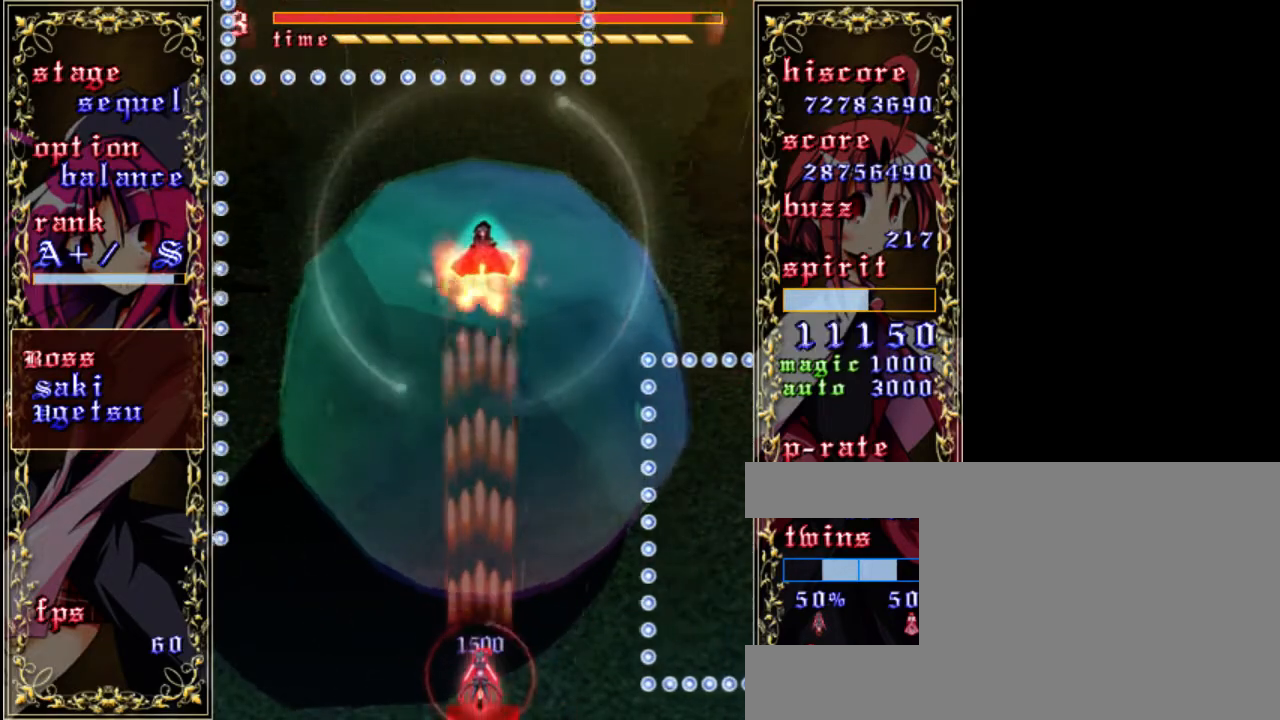
{"keys": ["shift", "z"], "events": [[250, "up", "down"], [350, "up", "up"]]}
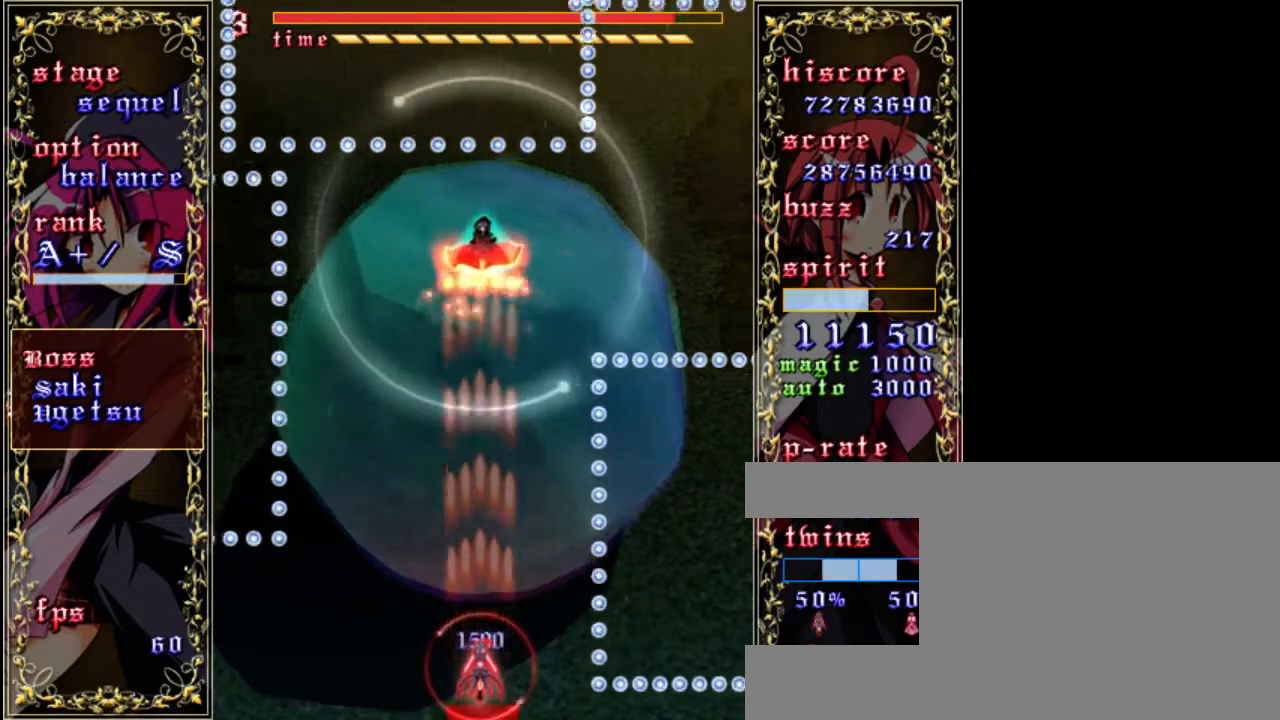
{"keys": ["shift", "z"], "events": [[150, "down", "down"], [183, "down", "up"]]}
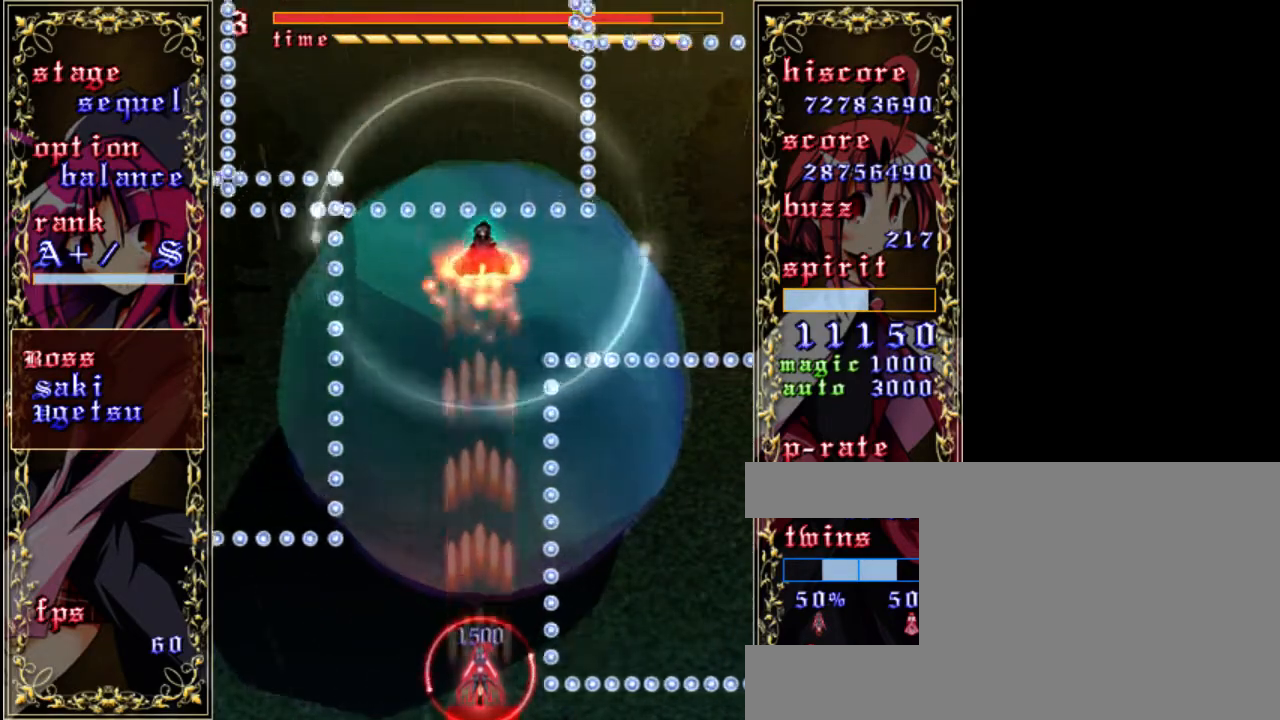
{"keys": ["right", "shift", "z"], "events": [[450, "right", "down"]]}
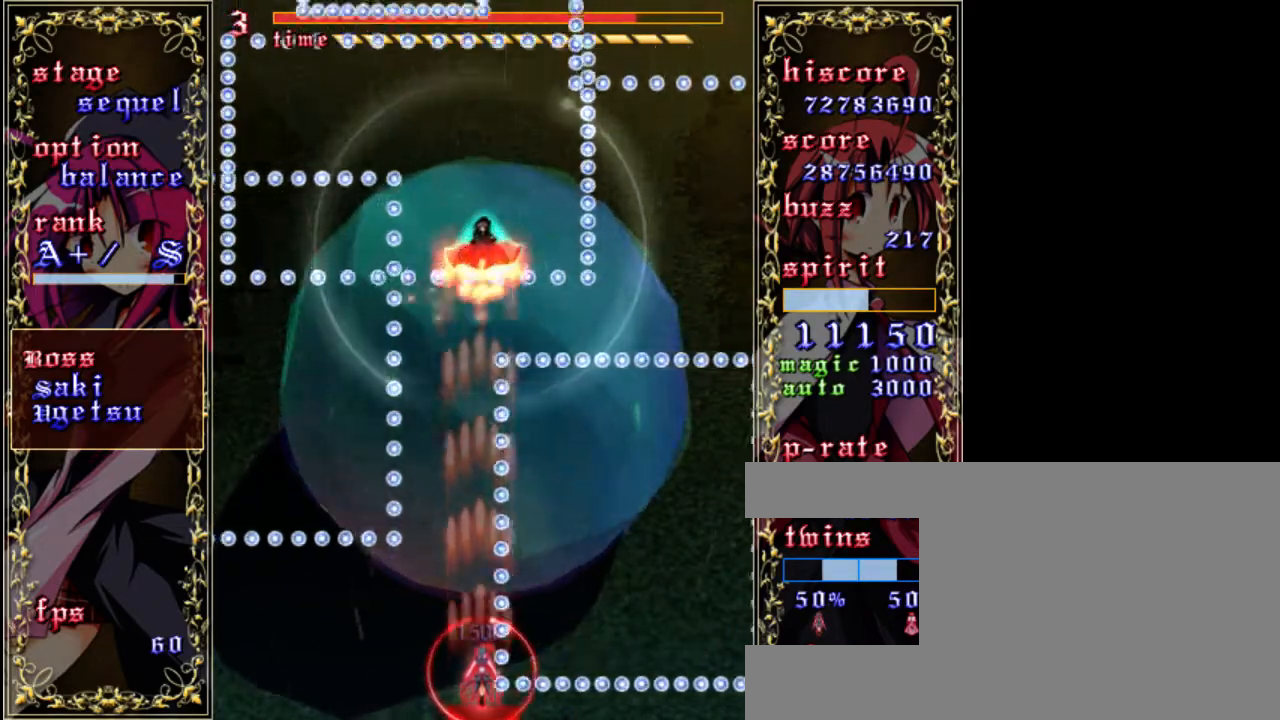
{"keys": ["shift", "z"], "events": [[117, "right", "up"]]}
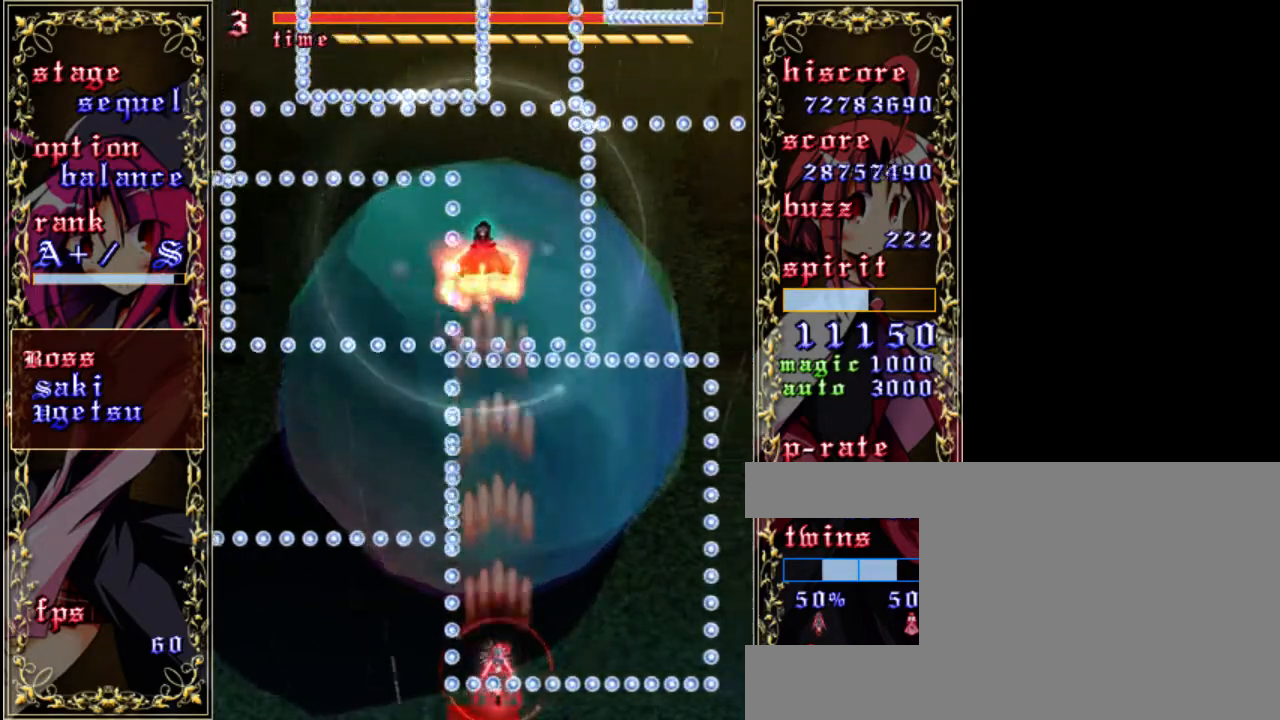
{"keys": ["shift", "z"], "events": []}
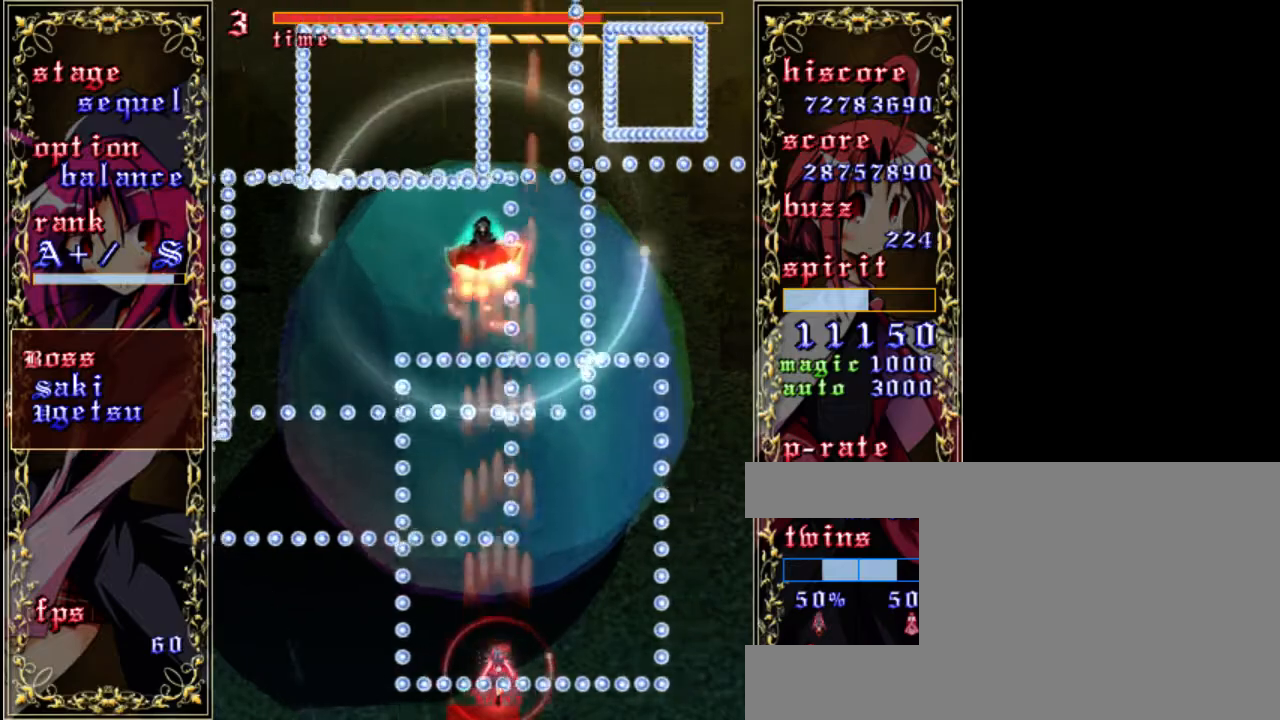
{"keys": ["shift", "z"], "events": [[283, "right", "down"], [450, "right", "up"]]}
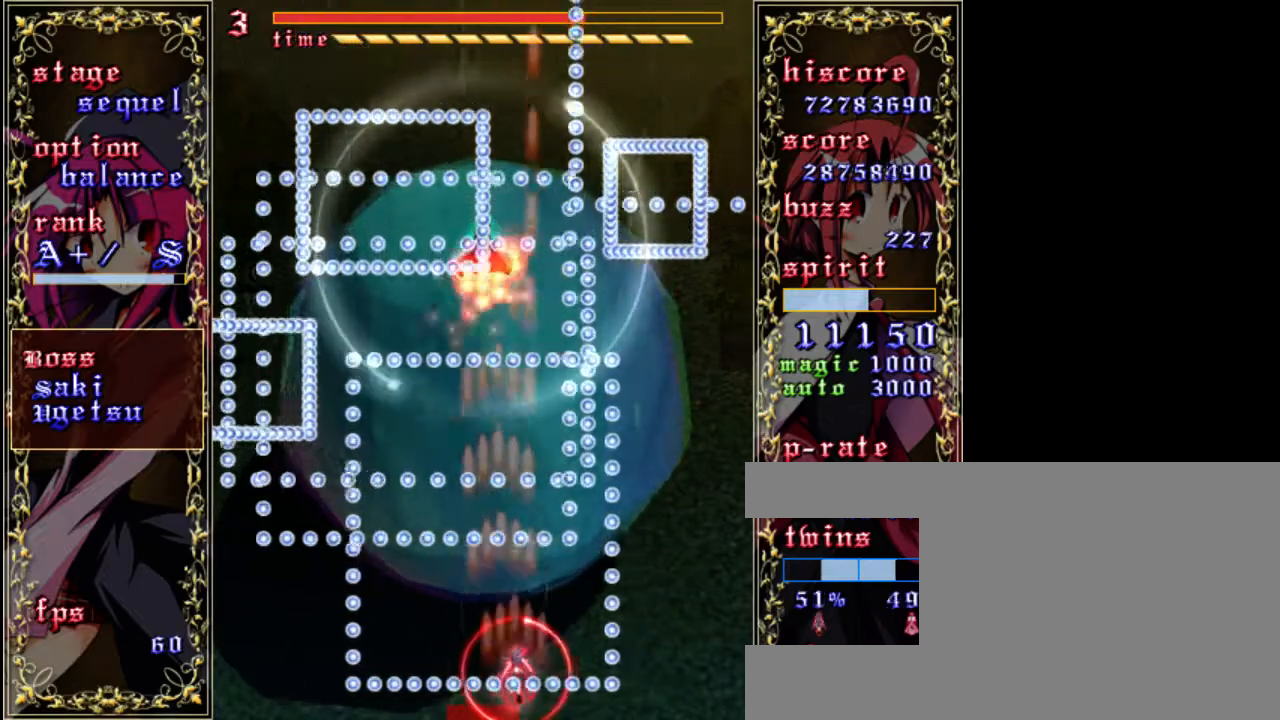
{"keys": ["shift", "z"], "events": []}
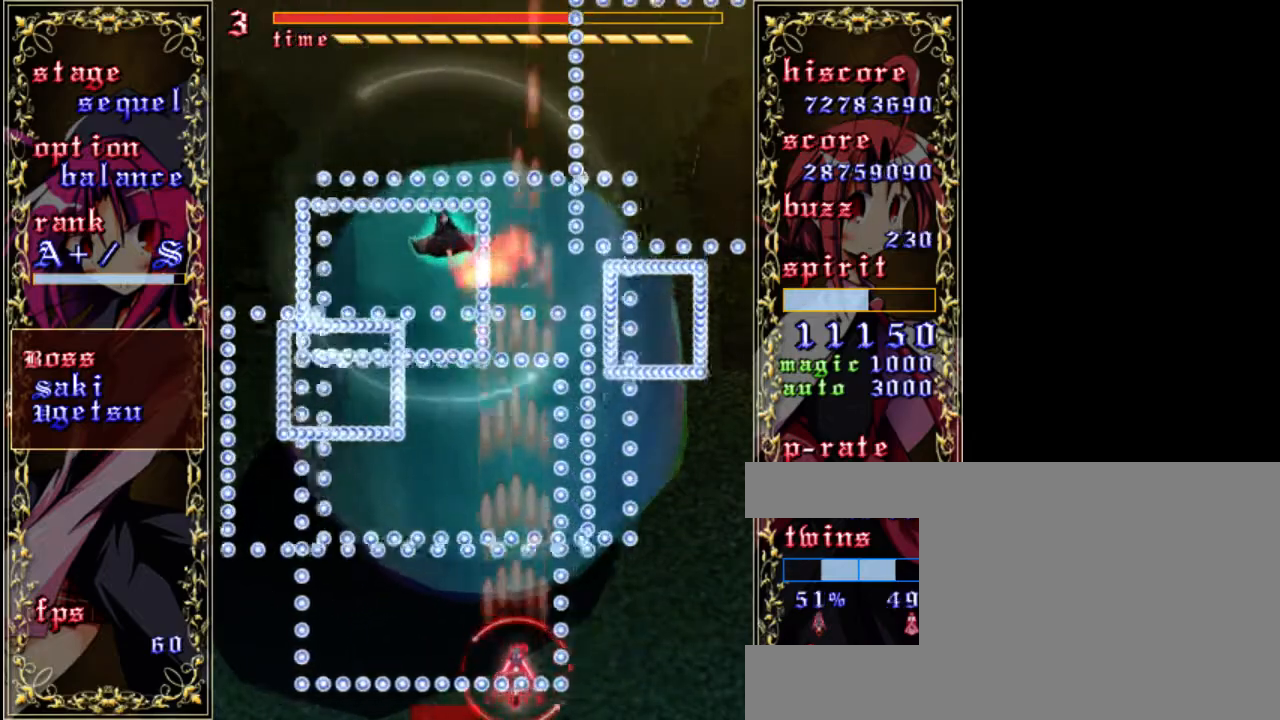
{"keys": ["shift", "z"], "events": []}
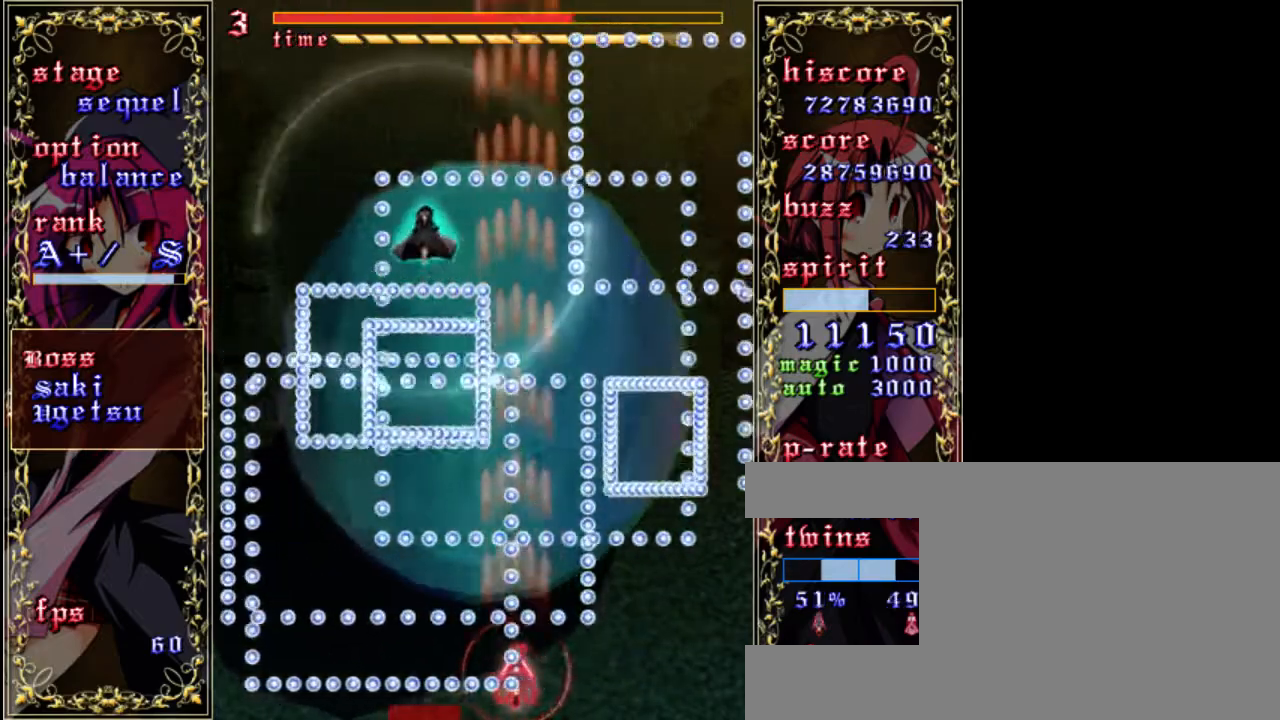
{"keys": ["z"], "events": [[333, "shift", "up"]]}
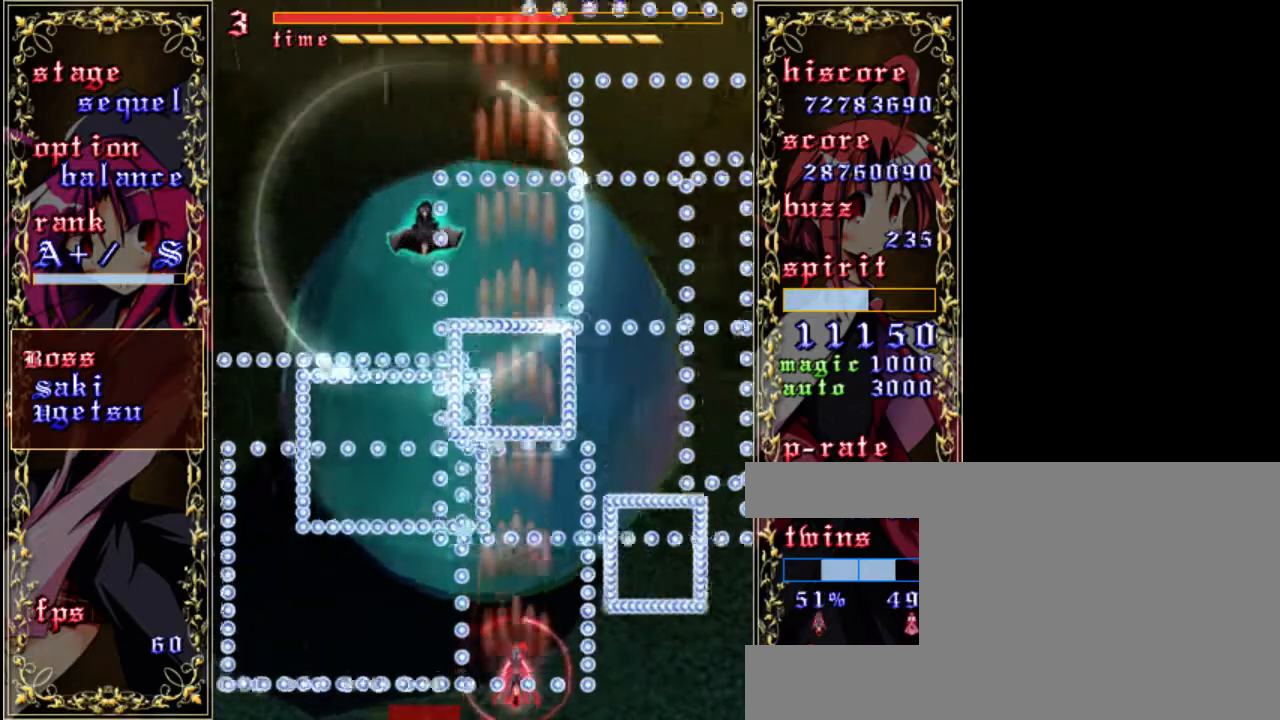
{"keys": ["left", "shift", "z"], "events": [[167, "shift", "down"], [467, "left", "down"]]}
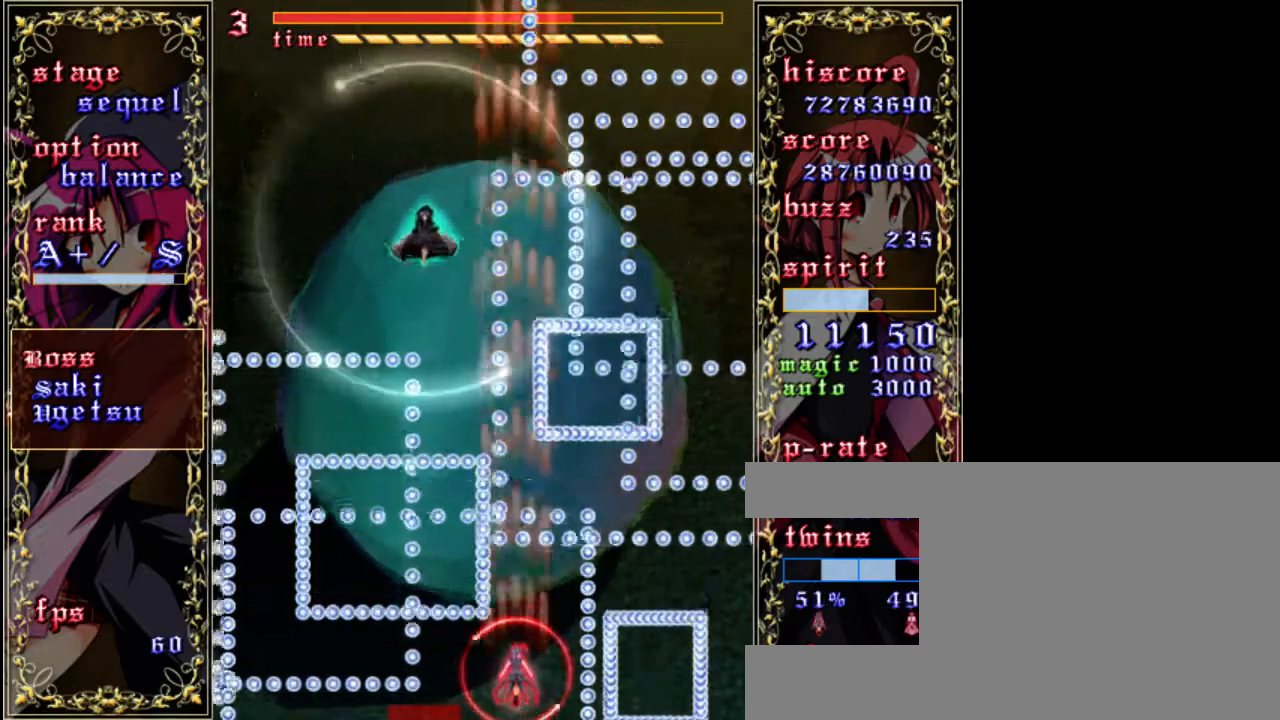
{"keys": ["shift", "z"], "events": [[133, "left", "up"]]}
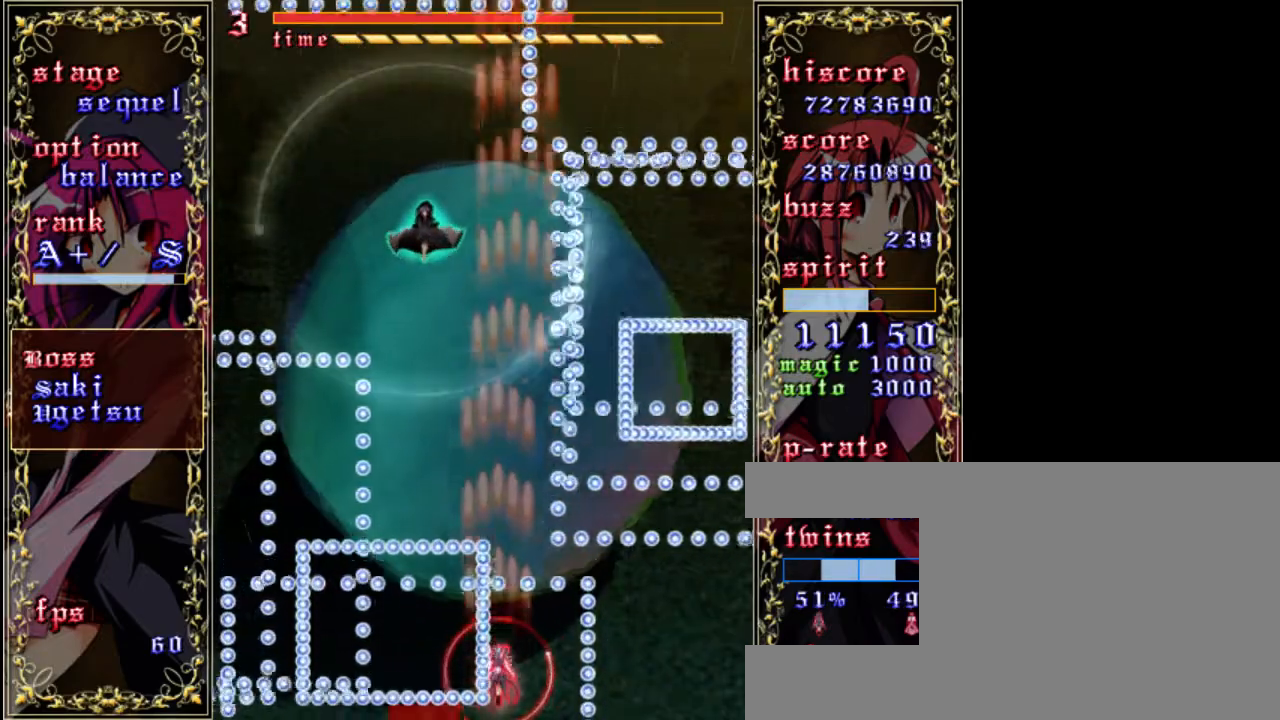
{"keys": ["shift", "z"], "events": [[67, "right", "down"], [167, "right", "up"]]}
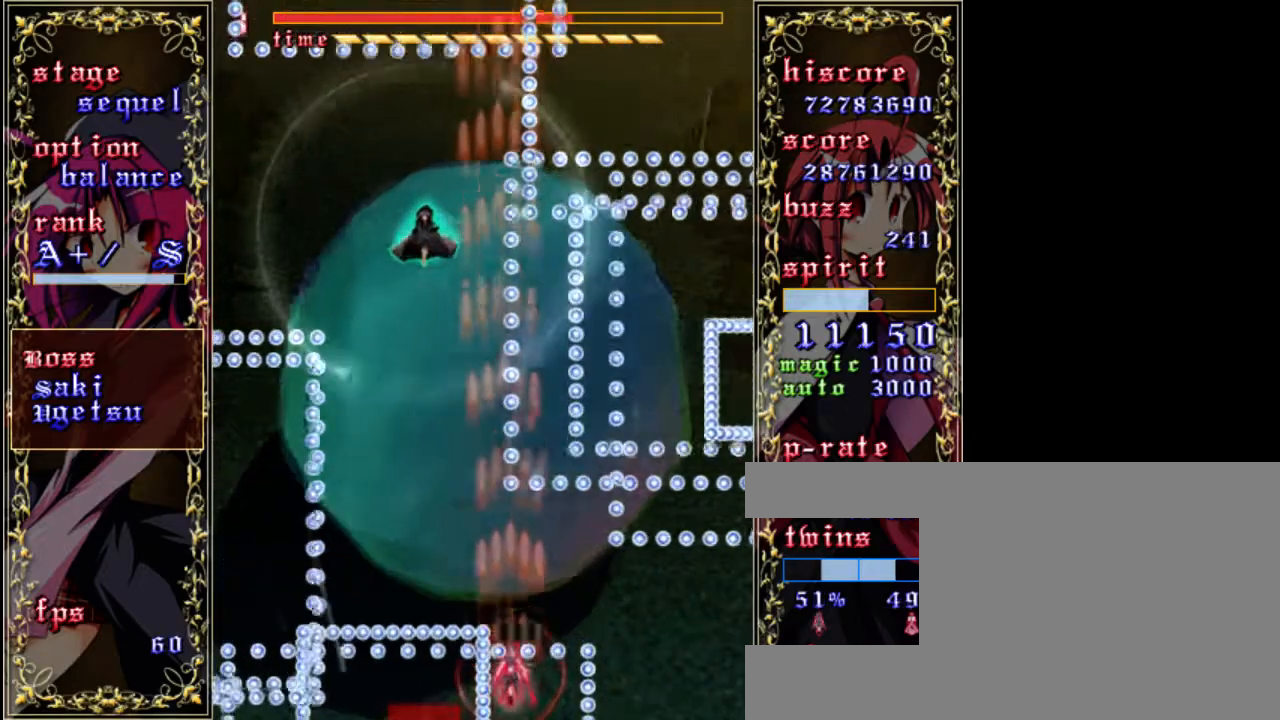
{"keys": ["left", "z"], "events": [[367, "shift", "up"], [433, "left", "down"]]}
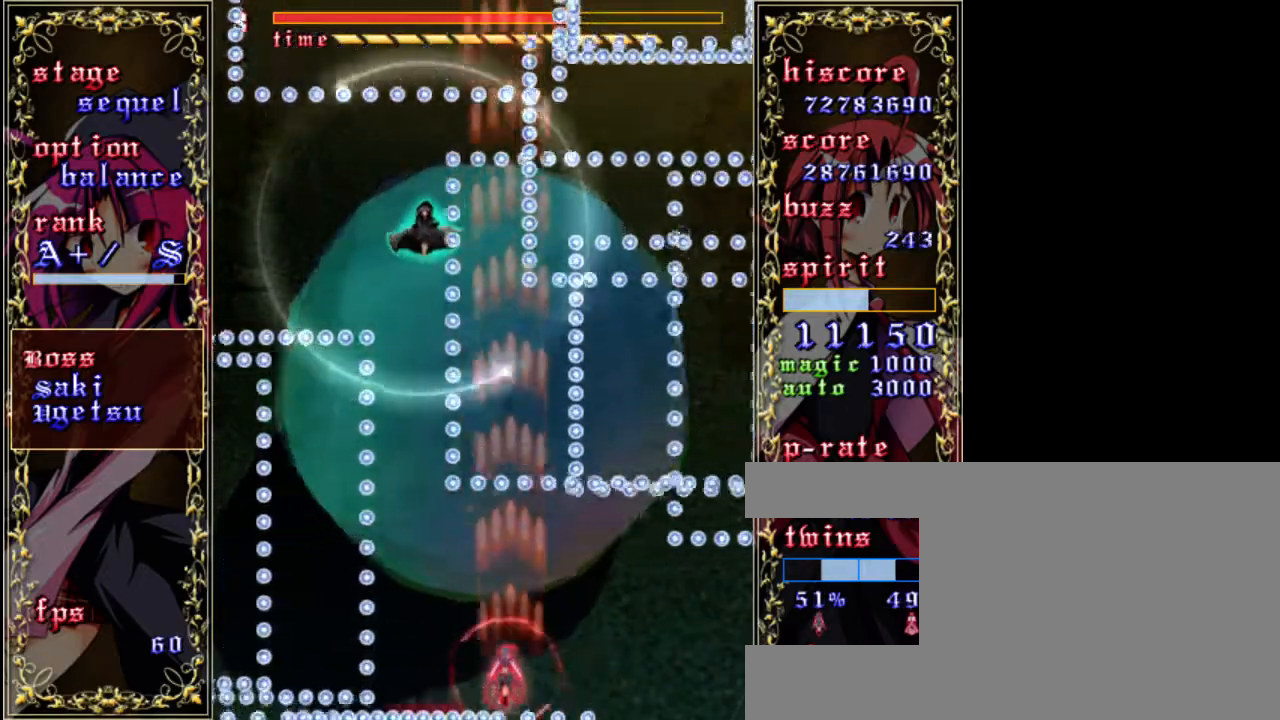
{"keys": ["shift", "z"], "events": [[33, "shift", "down"], [100, "left", "up"], [333, "down", "down"], [433, "down", "up"]]}
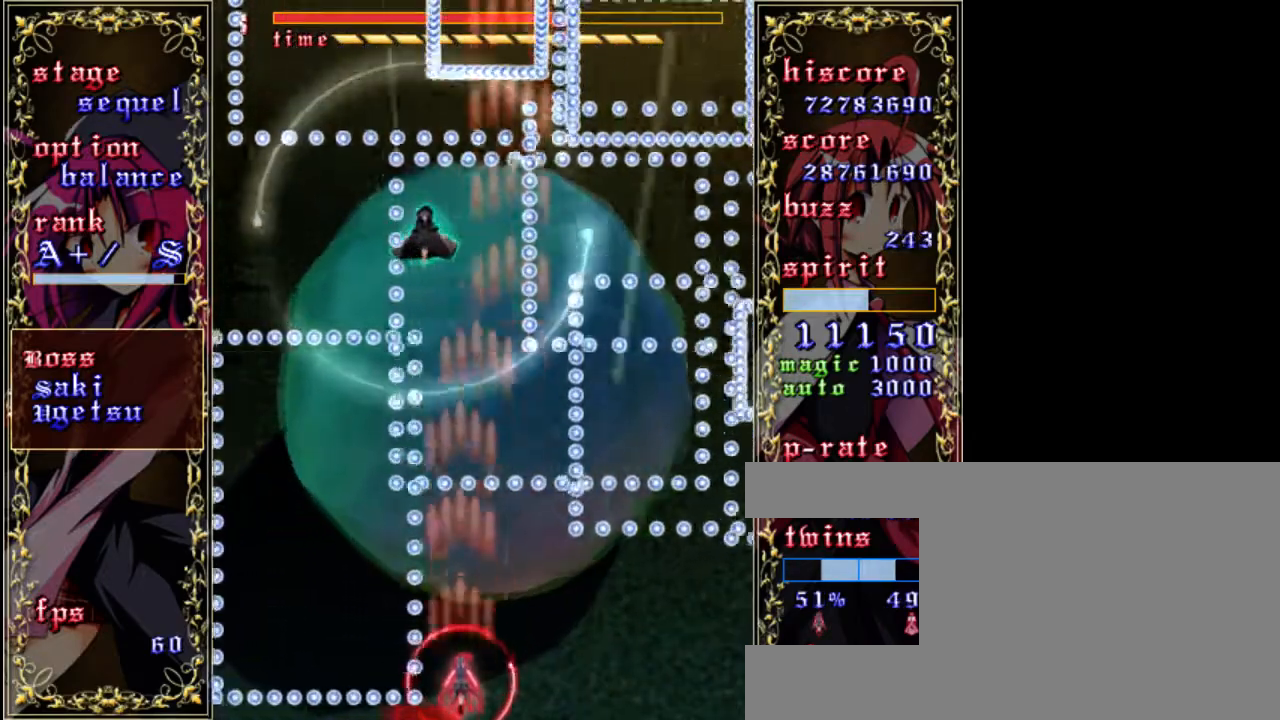
{"keys": ["shift", "z"], "events": []}
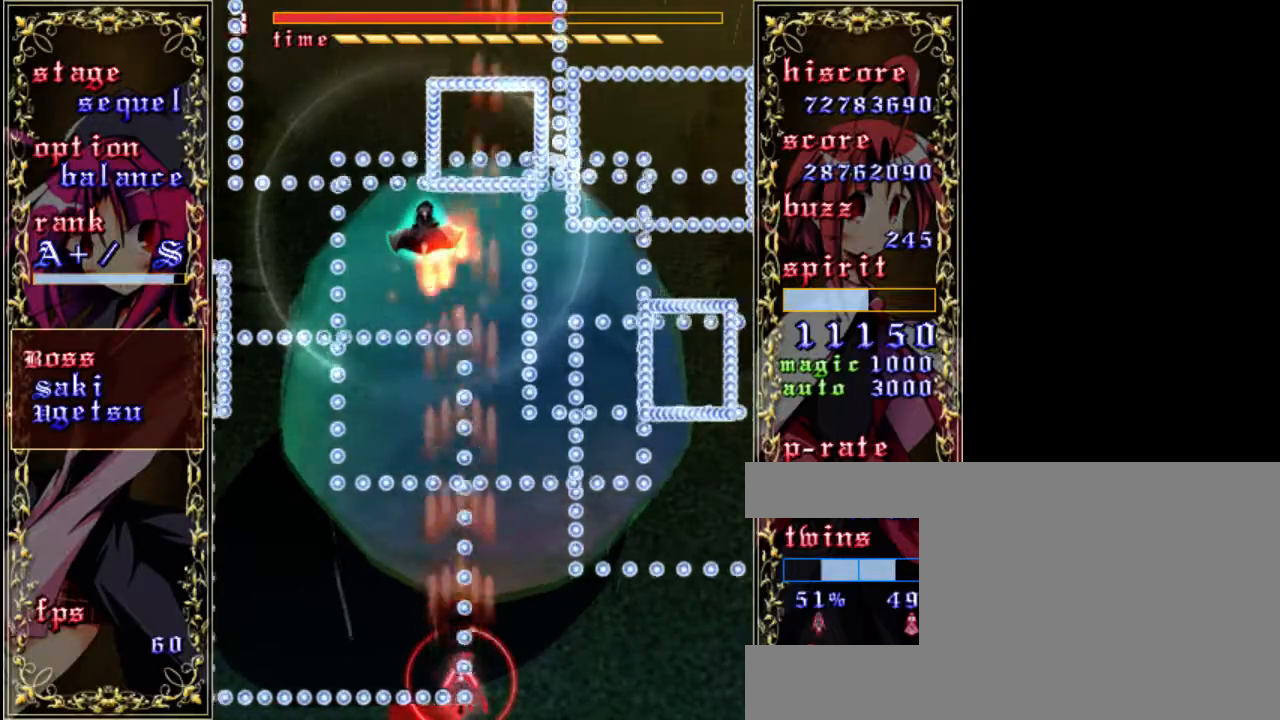
{"keys": ["left", "shift", "z"], "events": [[483, "left", "down"]]}
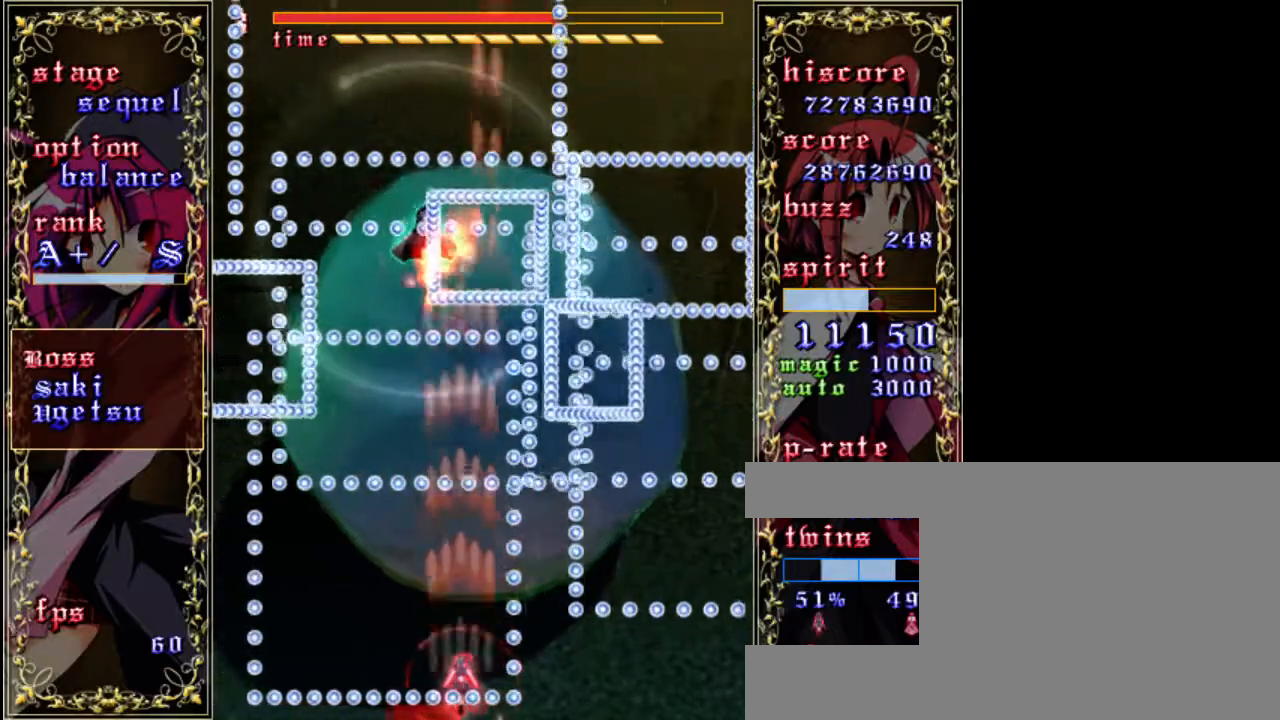
{"keys": ["shift", "z"], "events": [[133, "left", "up"]]}
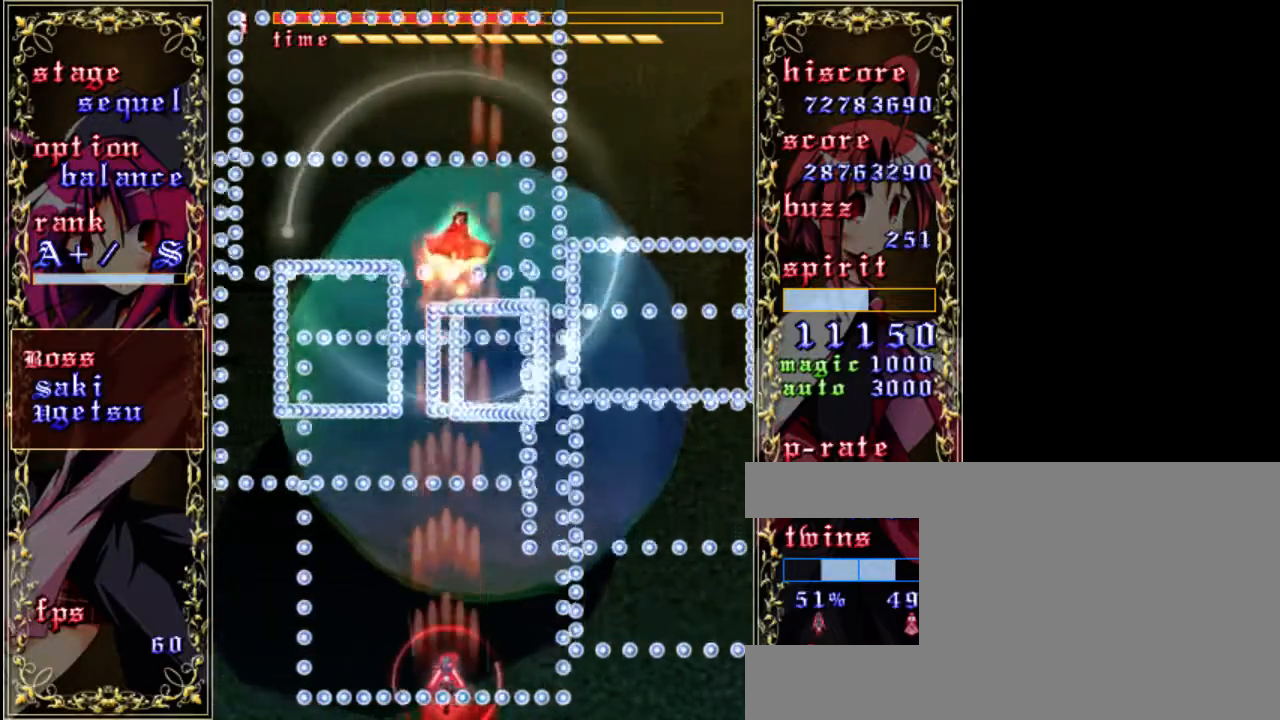
{"keys": ["shift", "z"], "events": [[200, "left", "down"], [367, "left", "up"]]}
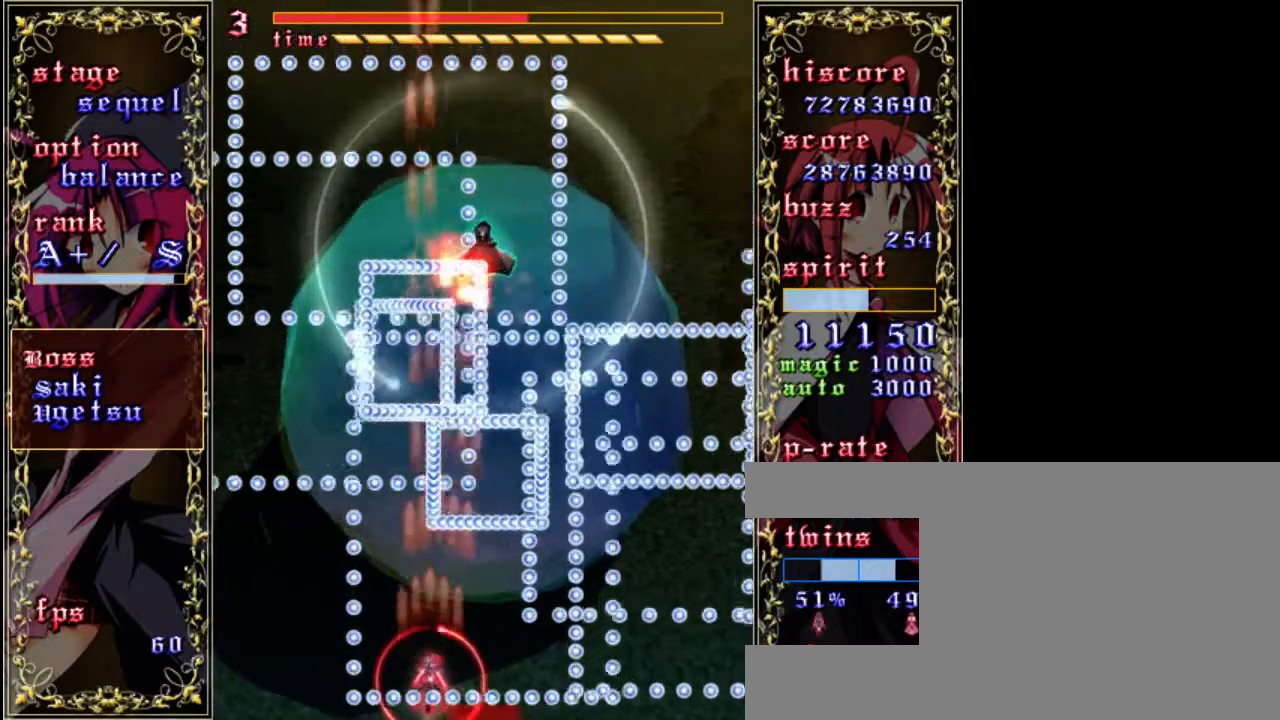
{"keys": ["shift", "z"], "events": [[67, "left", "down"], [200, "left", "up"]]}
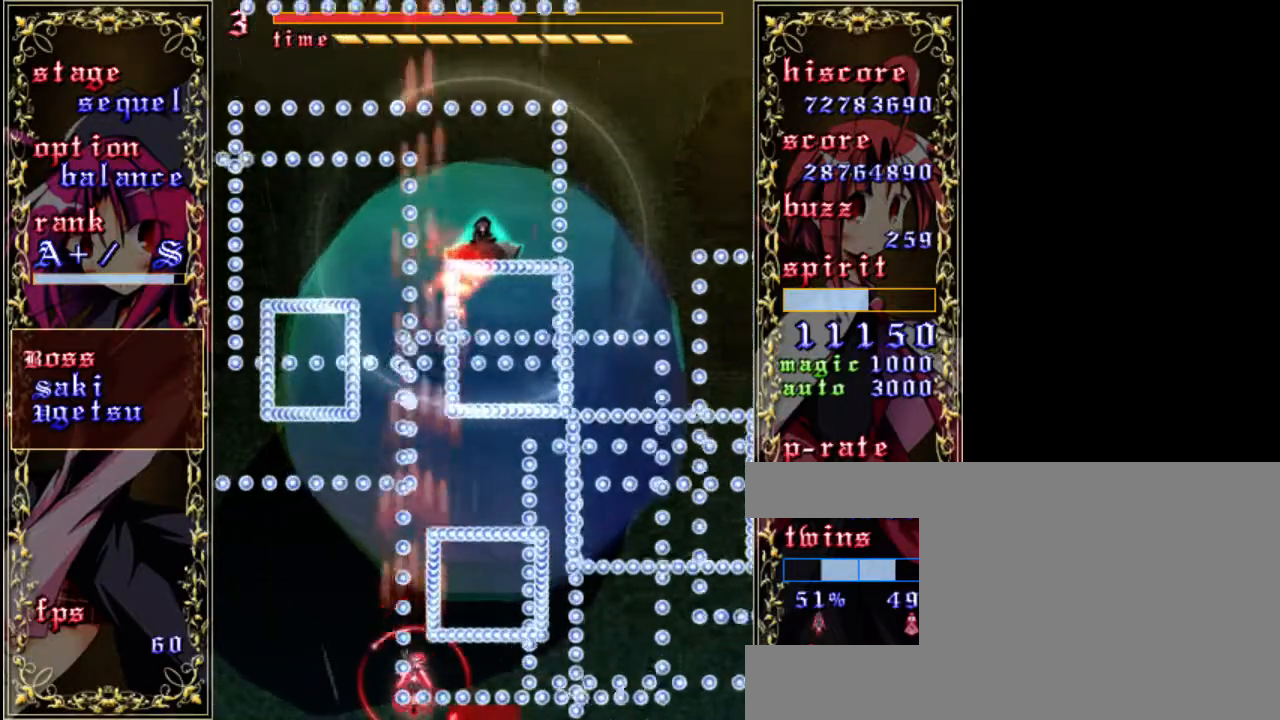
{"keys": ["shift", "z"], "events": []}
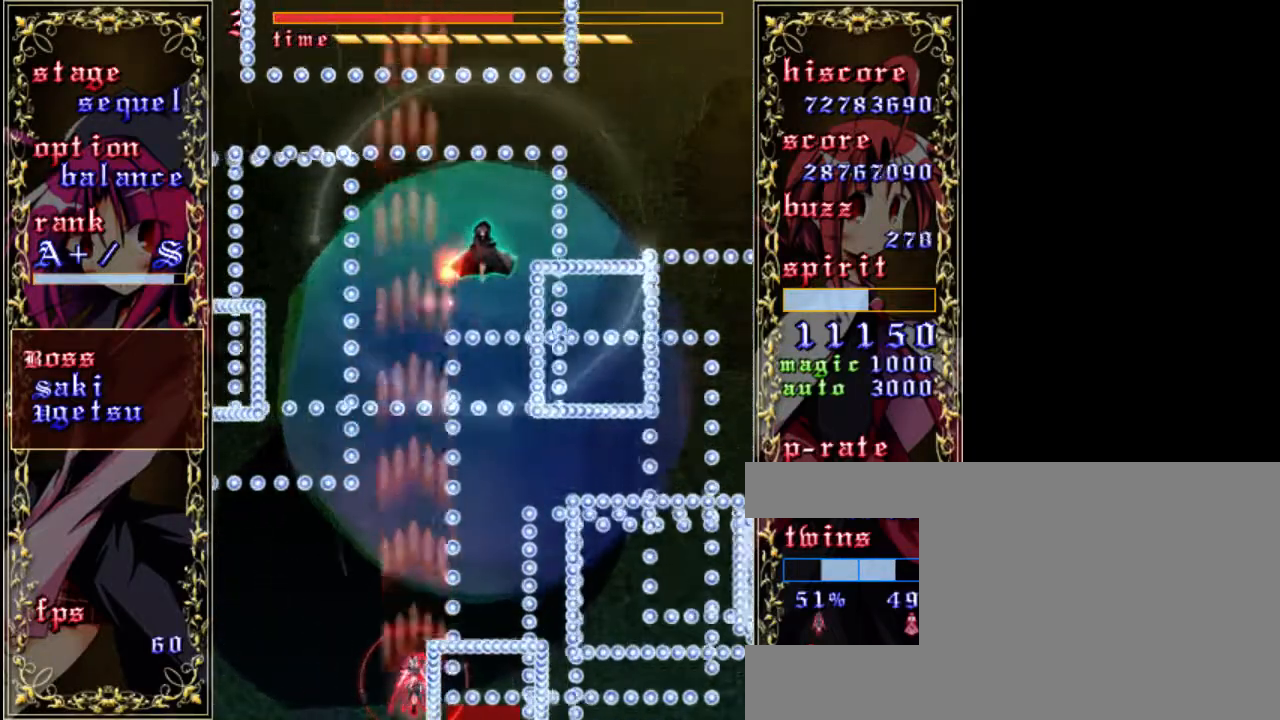
{"keys": ["right", "z"], "events": [[267, "shift", "up"], [400, "right", "down"]]}
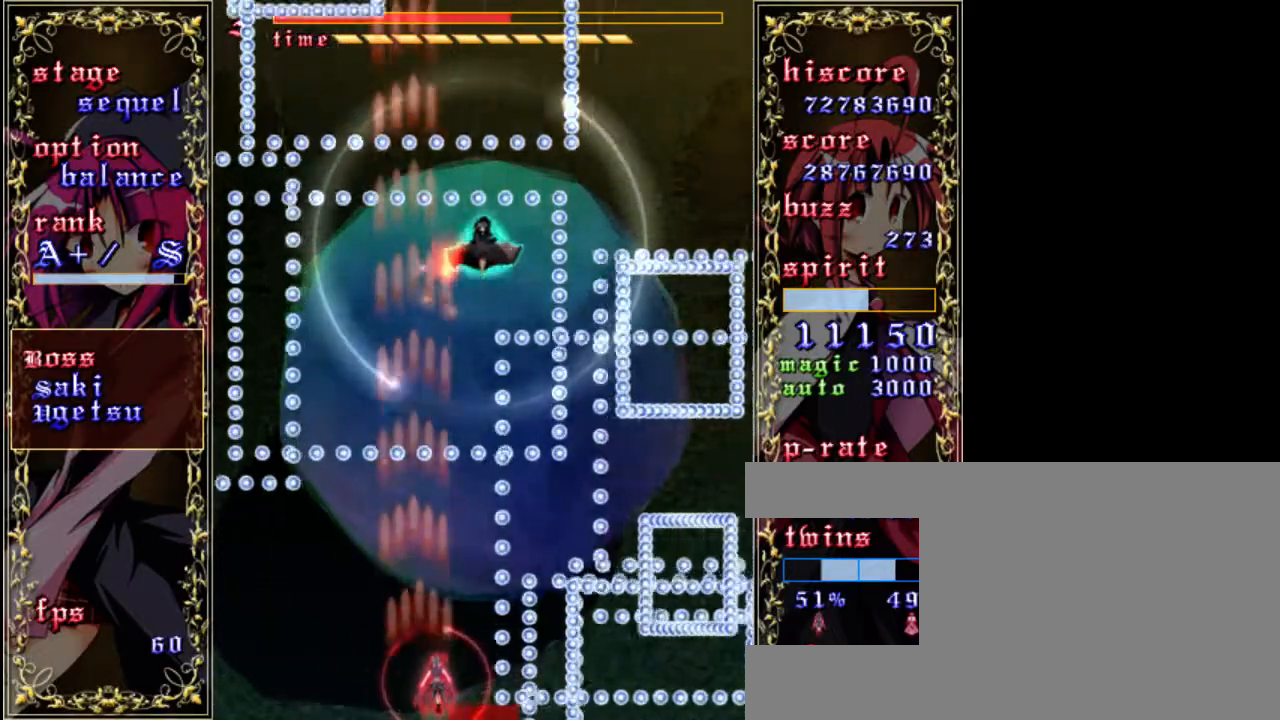
{"keys": ["right", "shift", "z"], "events": [[33, "shift", "down"], [67, "right", "up"], [467, "right", "down"]]}
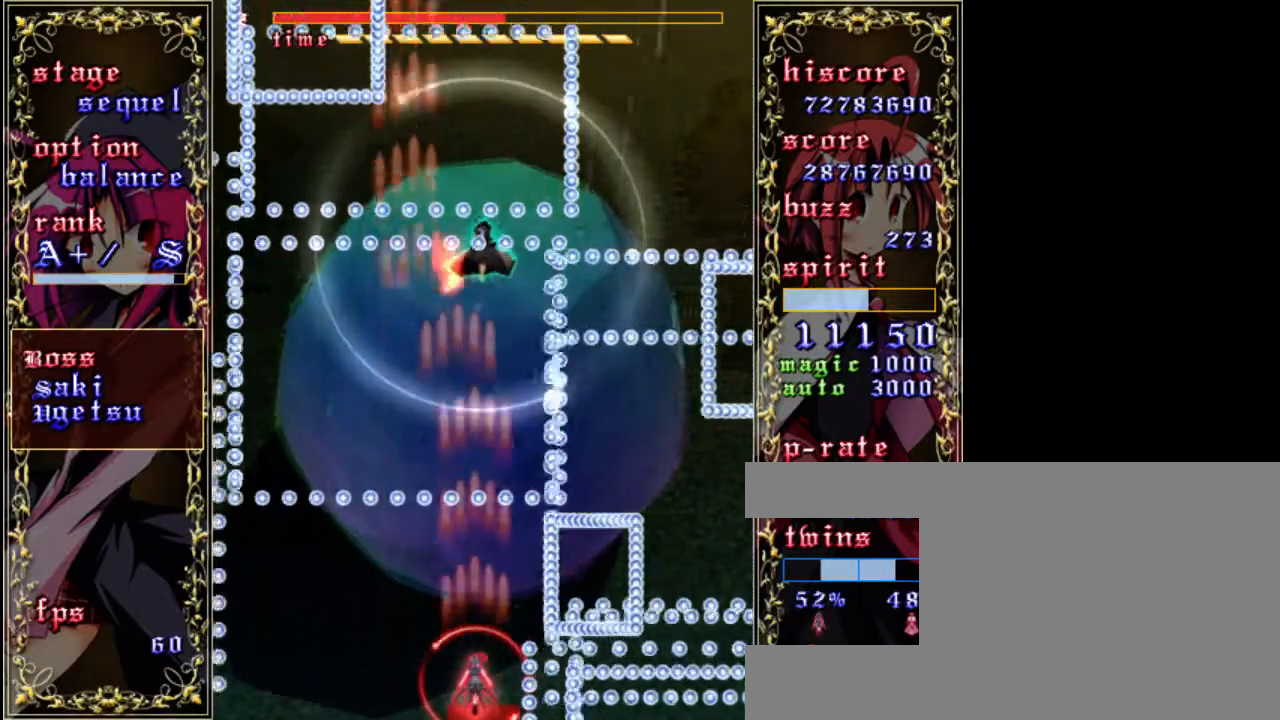
{"keys": ["shift", "z"], "events": [[100, "right", "up"], [367, "up", "down"], [467, "up", "up"]]}
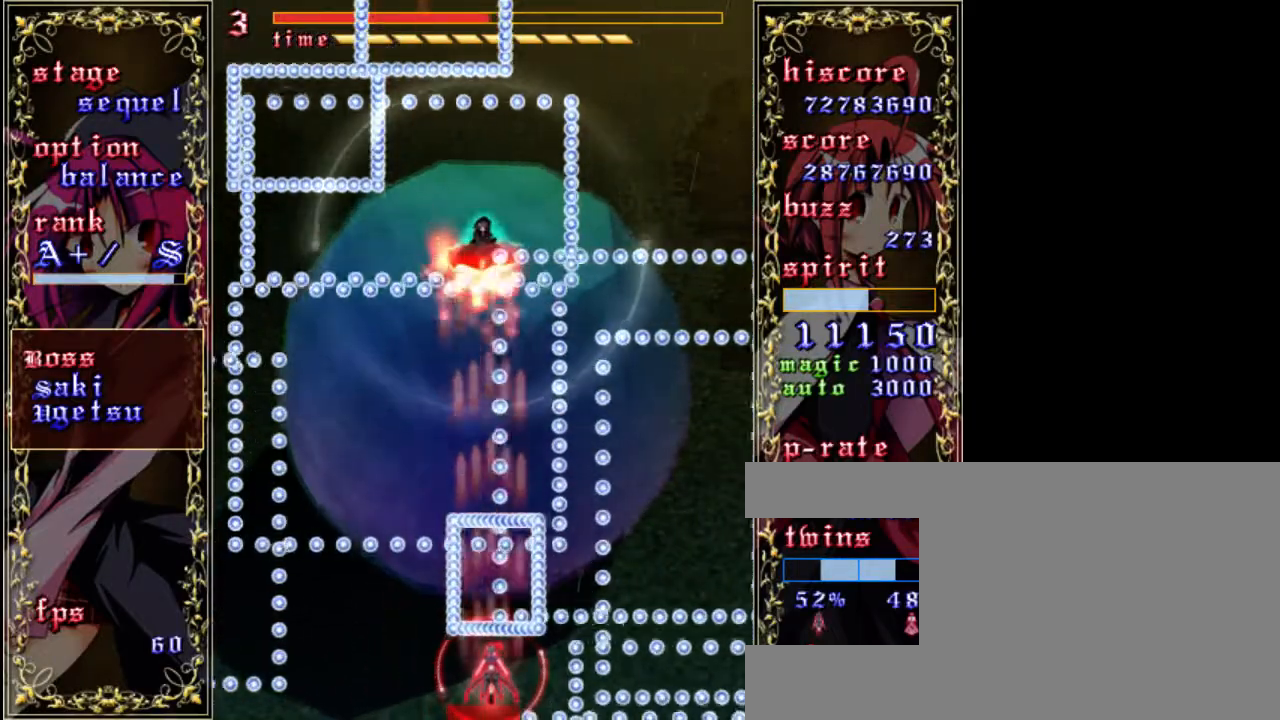
{"keys": ["shift", "z"], "events": []}
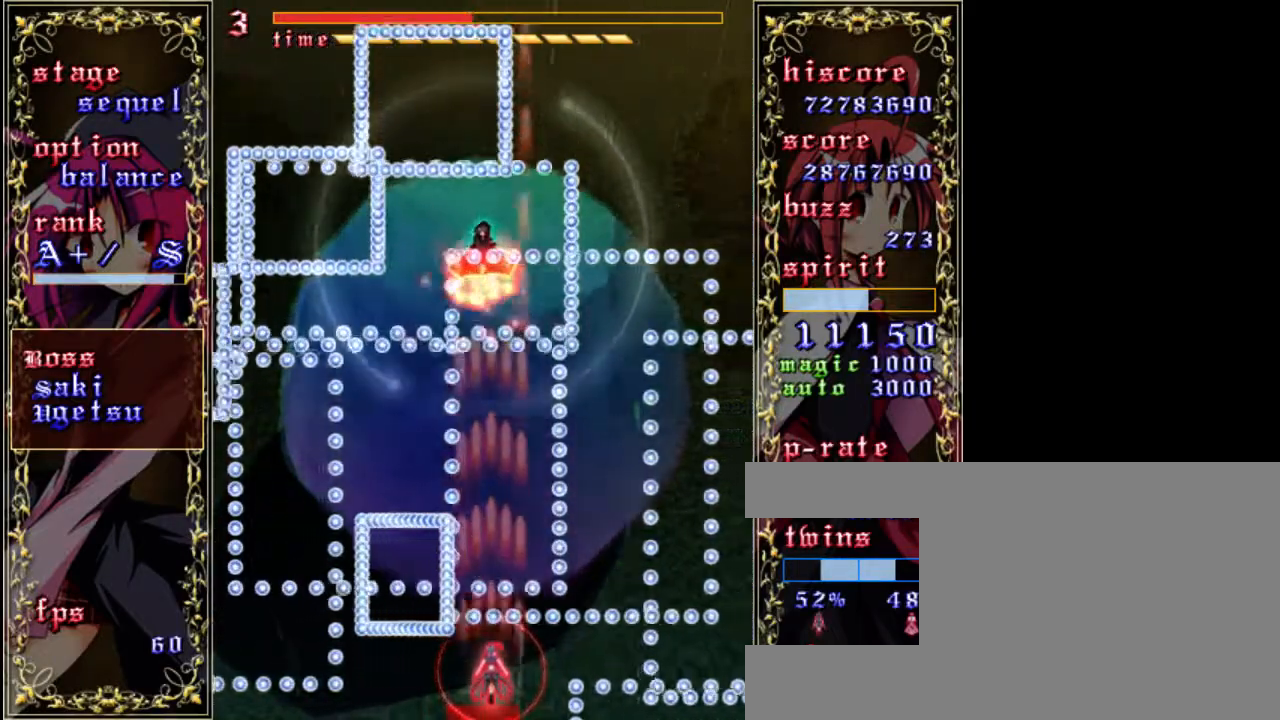
{"keys": ["shift", "z"], "events": [[233, "down", "down"], [267, "down", "up"]]}
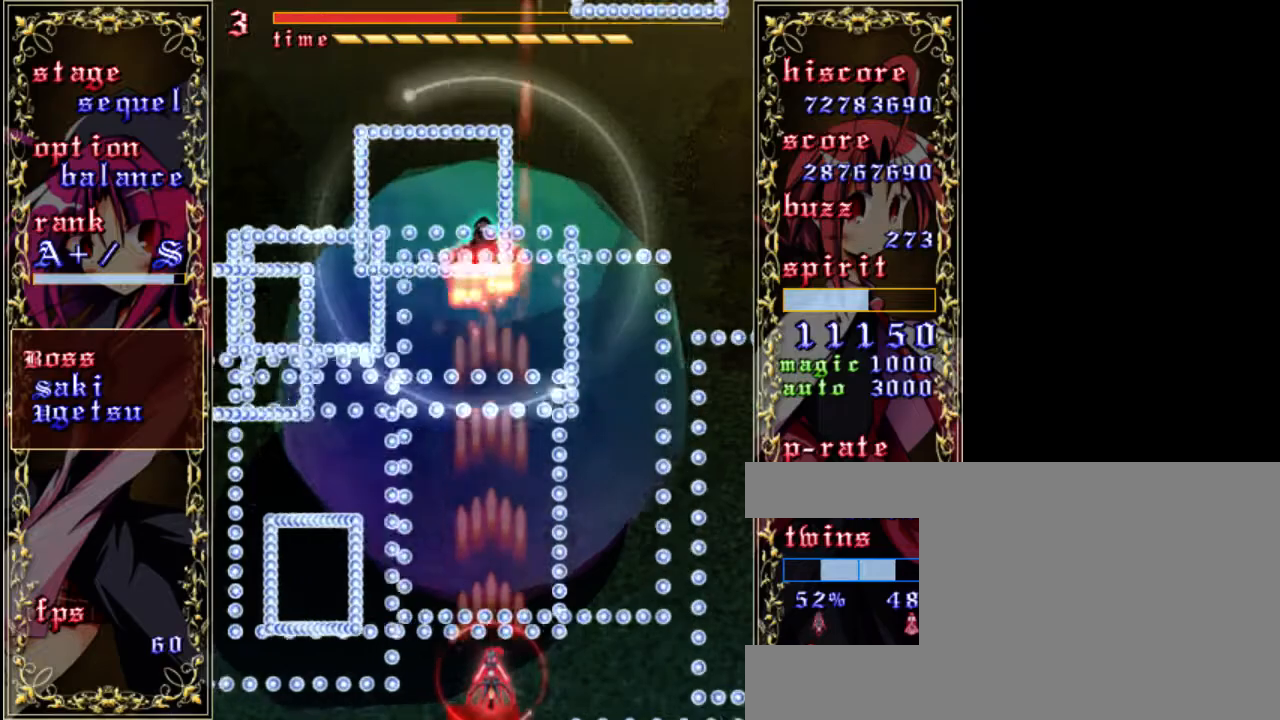
{"keys": ["shift", "z"], "events": []}
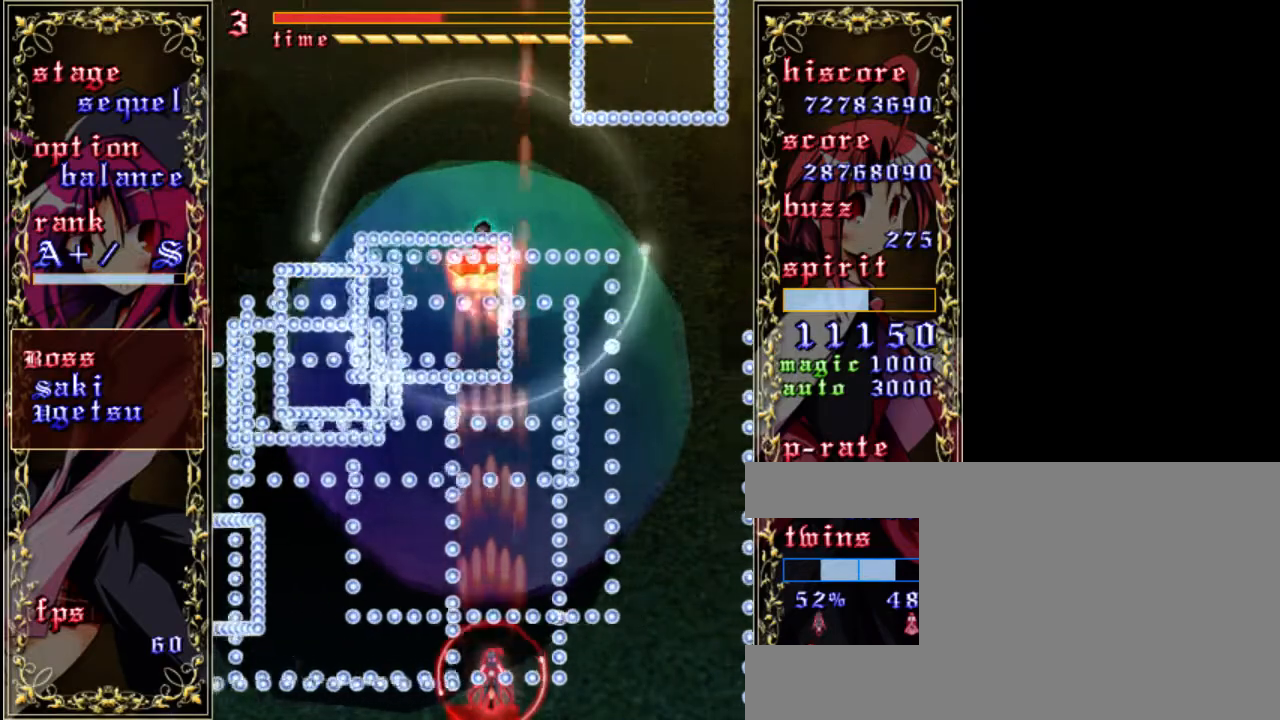
{"keys": ["right", "shift", "z"], "events": [[400, "right", "down"]]}